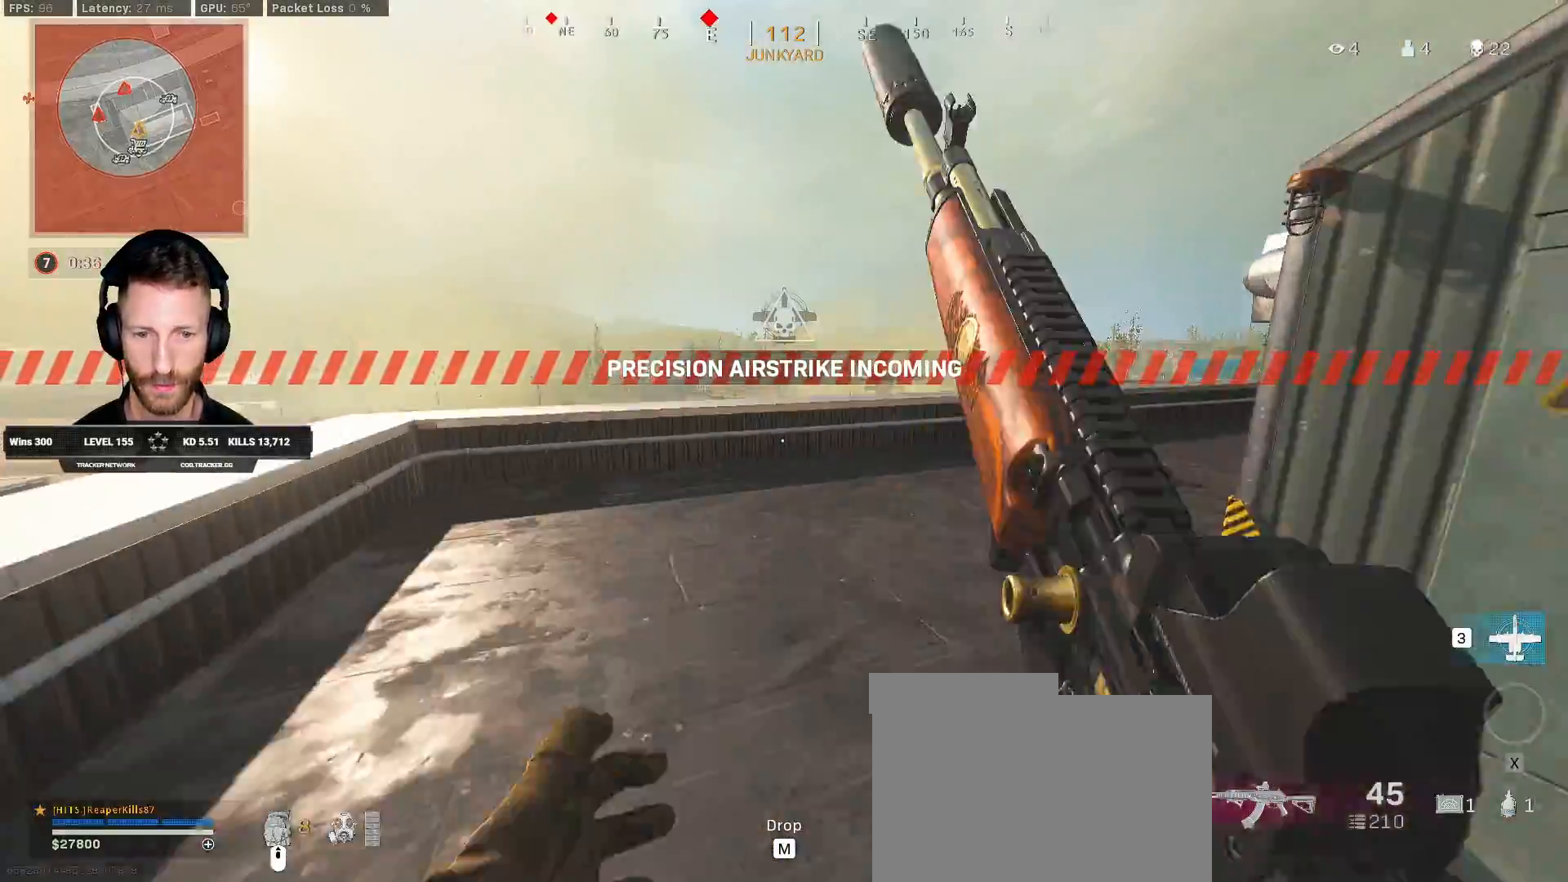
Gameplay with keyboard and mouse; each line is a JSON object with the keys and mouse buttons held at the frame after it. "events" lists presses ("down") and releases ("up") of "1", "2", "3", "4", "5", "a", "alt", "b", "c", "ctrl", "d", "e", "f", "g", "q", "r", "s", "shift", "space", "t", "tab", "v", "w", "x", "z", "mouse_left", "mouse_wheel", "mouse_right", "mouse_mb4" and "mouse_mb5" between this image and that frame as [ms after this image, input, new state], when the widget could be followed in between. "mouse_left", "mouse_wheel", "mouse_right", "mouse_mb4", "mouse_mb5" = the "left", "wheel", "right", "mb4", "mb5" buttons of the "mouse" list. No other keys are recorded. "wheel" means that the mouse wheel is clicked or scrolled. Mouse movement is not recorded.
{"keys": ["d", "shift", "w"], "mouse": [], "events": [[50, "d", "down"], [183, "d", "up"], [467, "d", "down"]]}
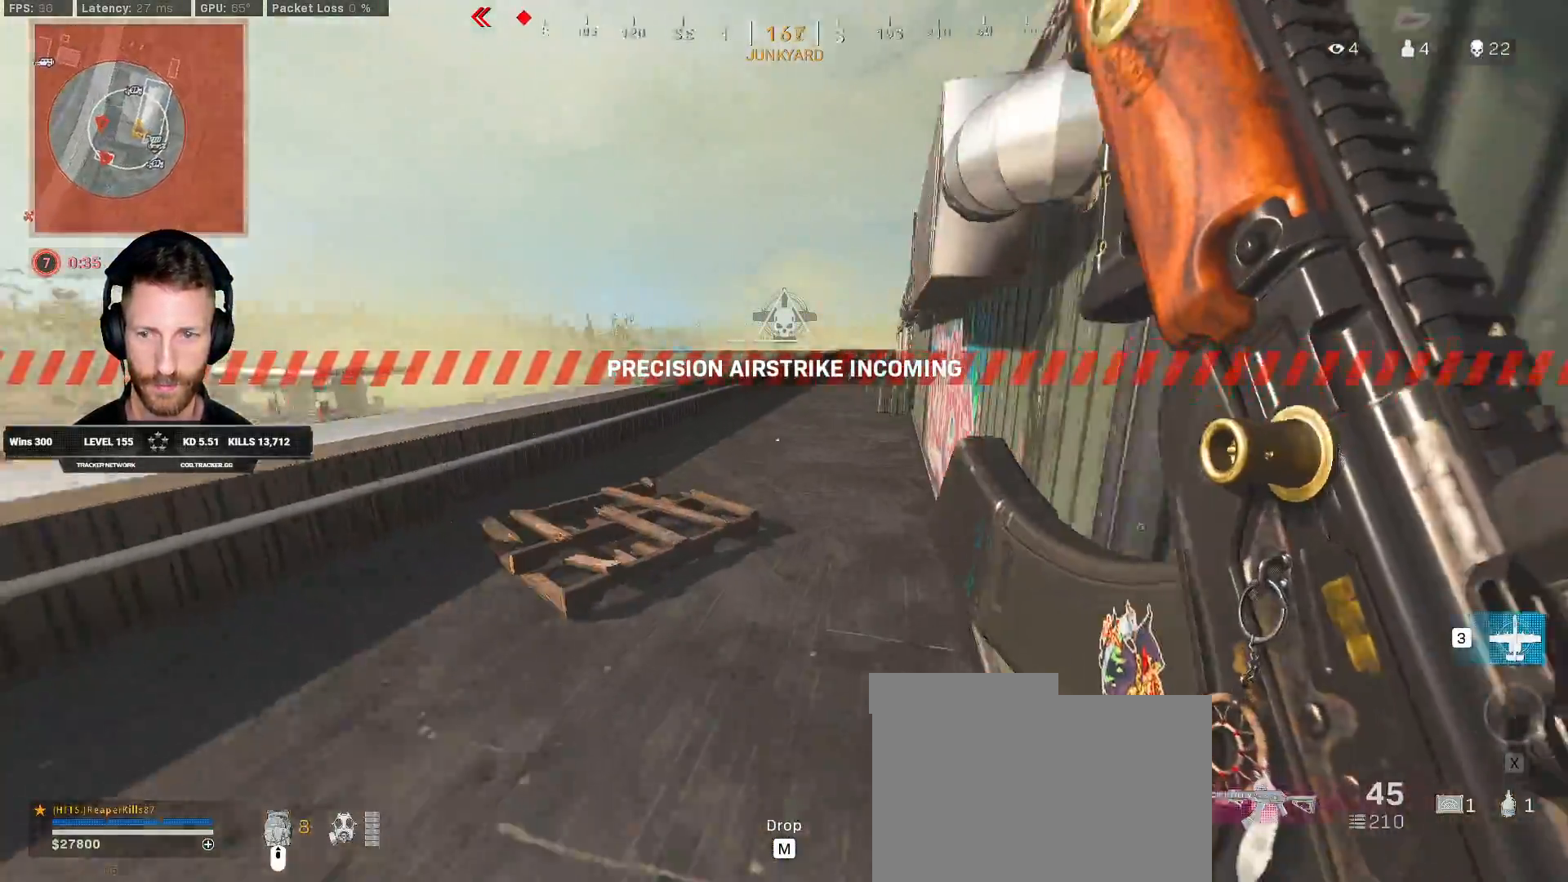
{"keys": ["shift", "w"], "mouse": [], "events": [[117, "d", "up"]]}
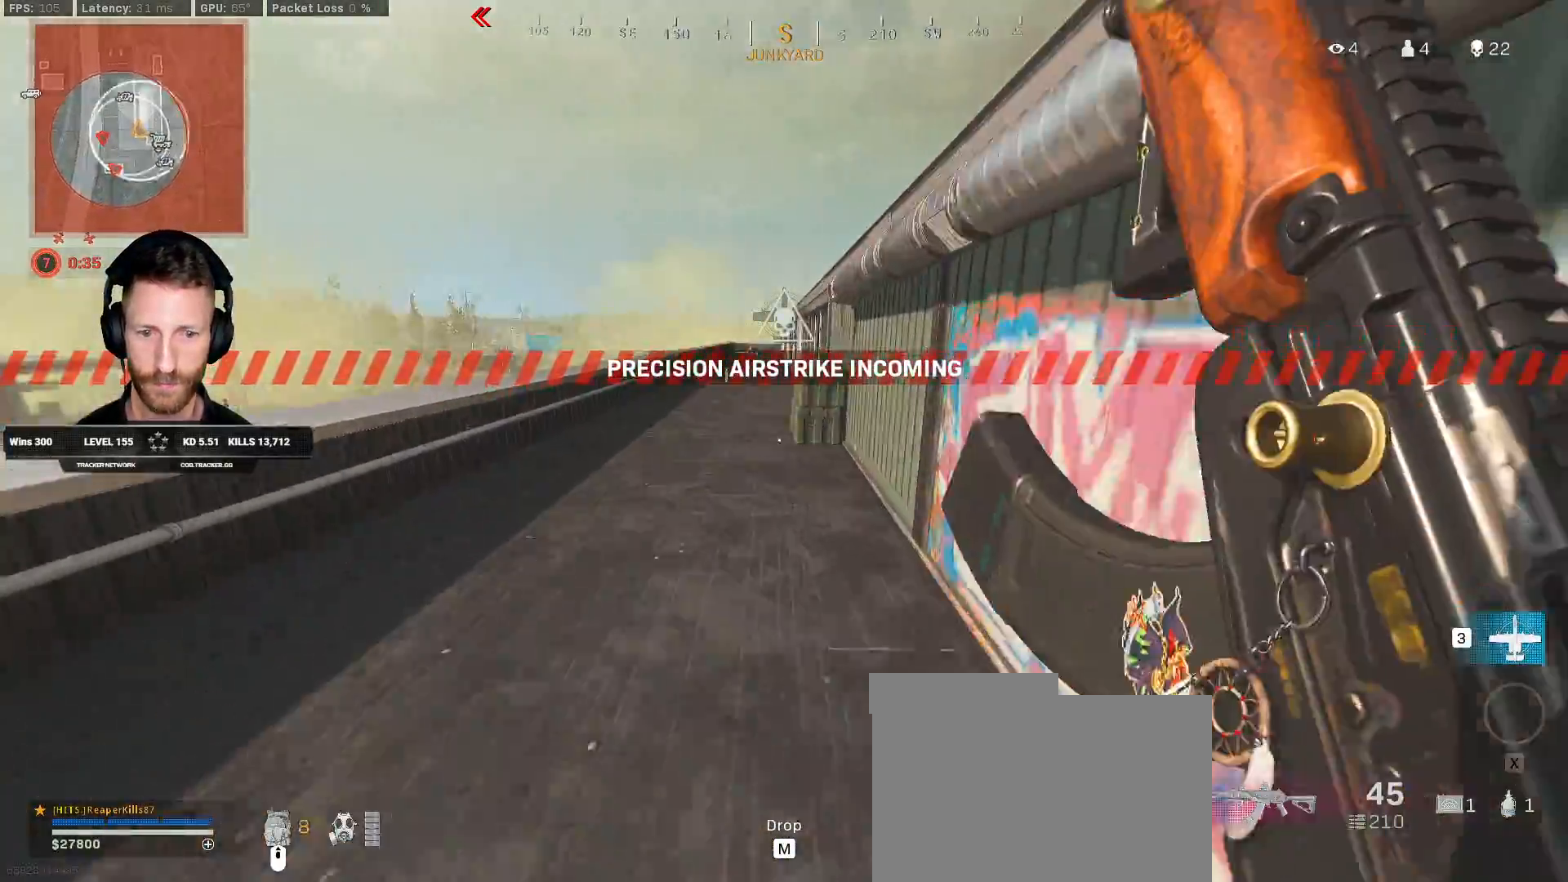
{"keys": ["d", "shift", "w"], "mouse": [], "events": [[150, "a", "down"], [267, "a", "up"], [500, "d", "down"]]}
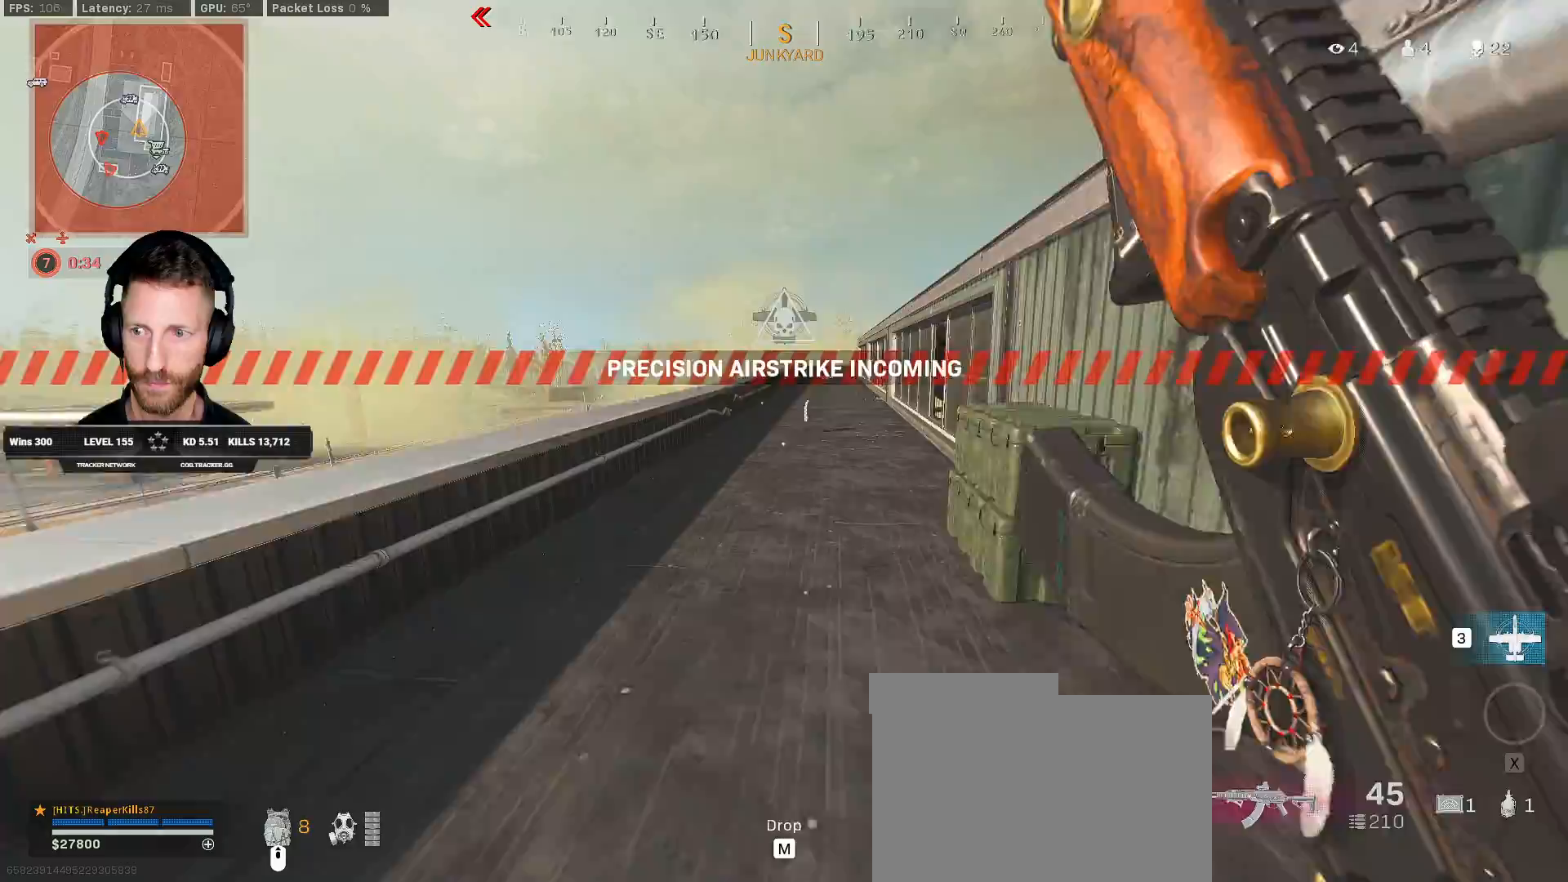
{"keys": ["a", "shift", "w"], "mouse": [], "events": [[117, "d", "up"], [450, "a", "down"]]}
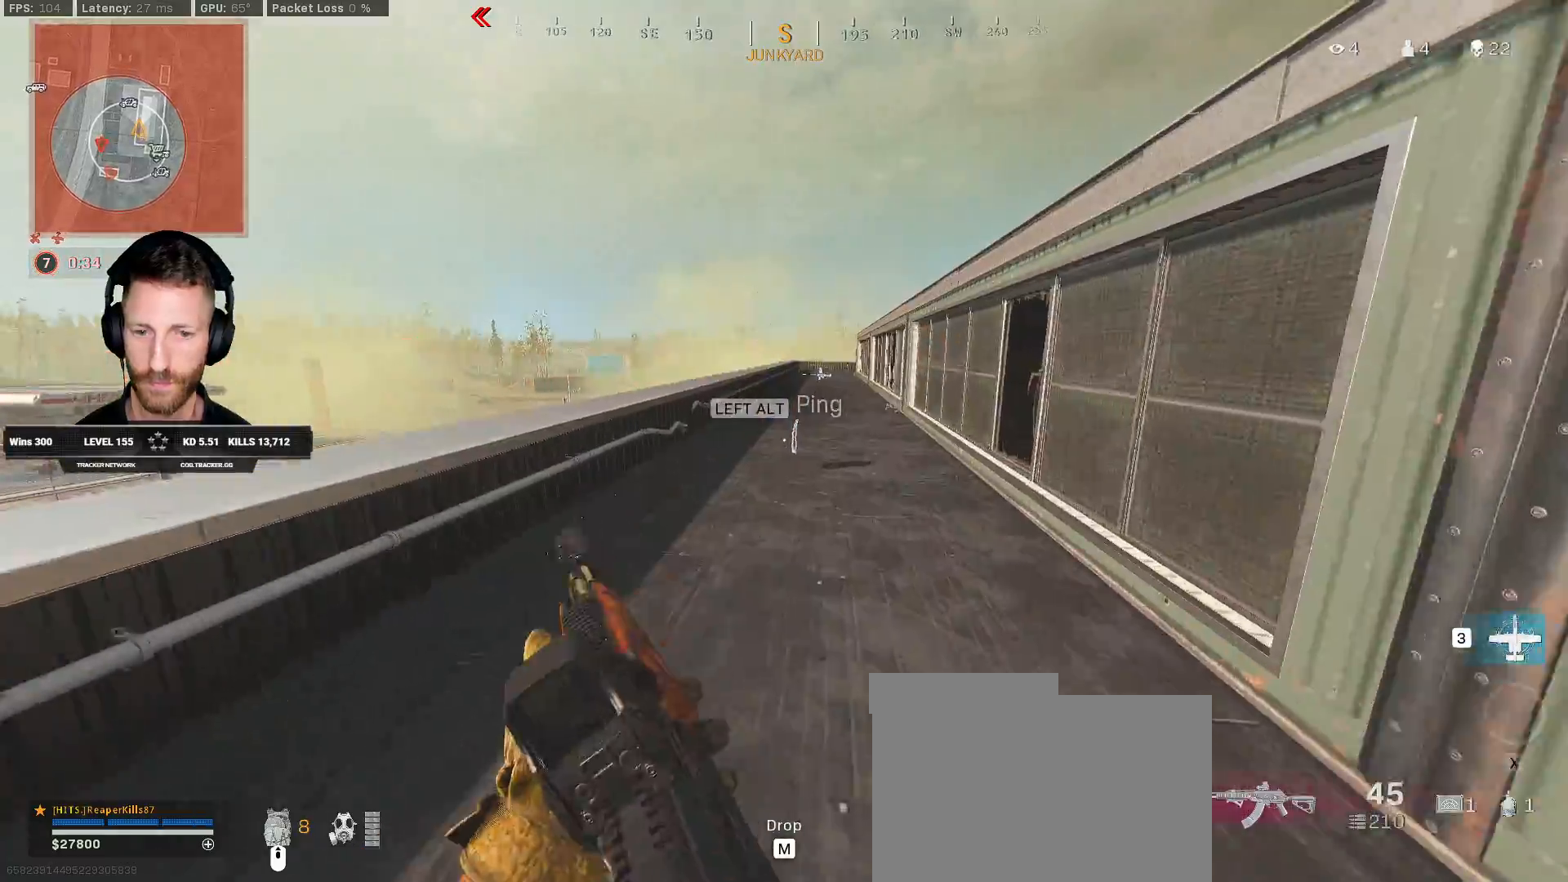
{"keys": ["shift", "w"], "mouse": [], "events": [[200, "a", "up"]]}
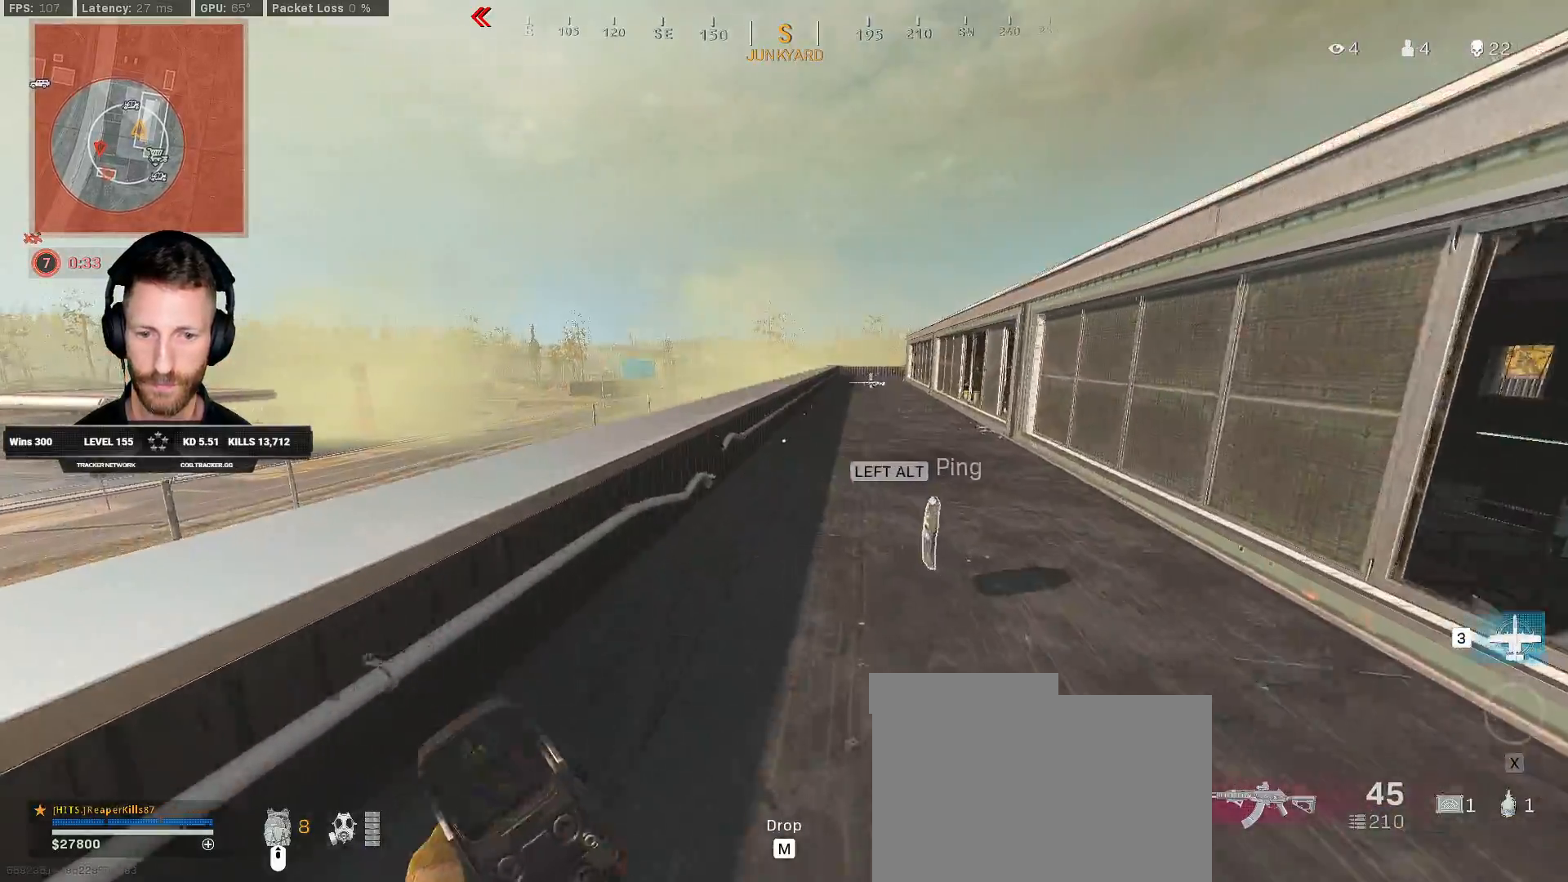
{"keys": ["a", "w"], "mouse": [], "events": [[17, "z", "down"], [133, "shift", "up"], [200, "z", "up"], [300, "a", "down"]]}
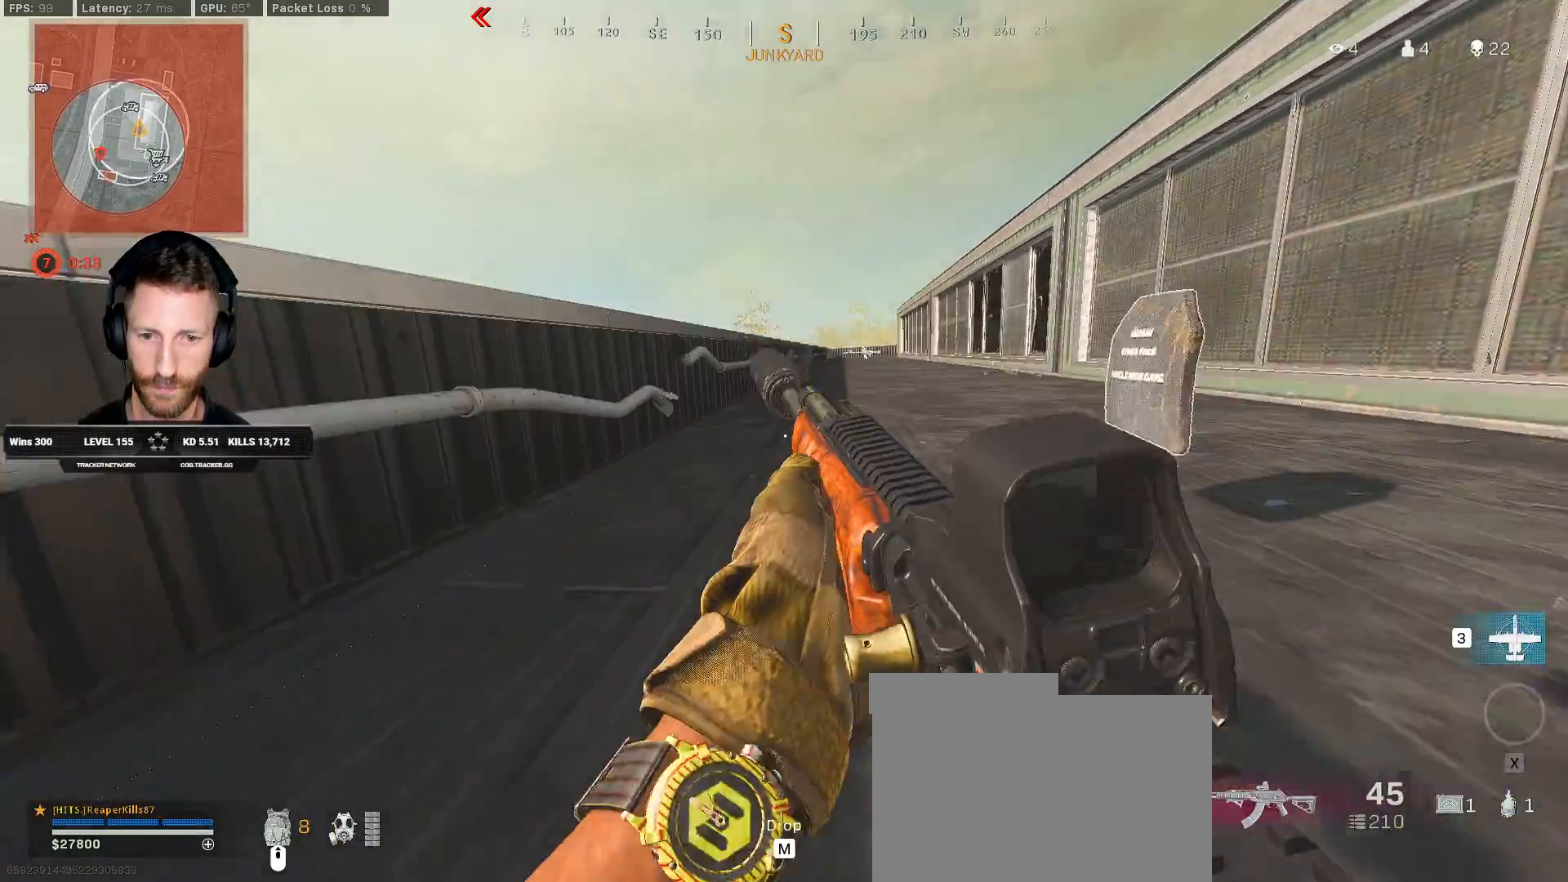
{"keys": ["w"], "mouse": [], "events": [[267, "a", "up"]]}
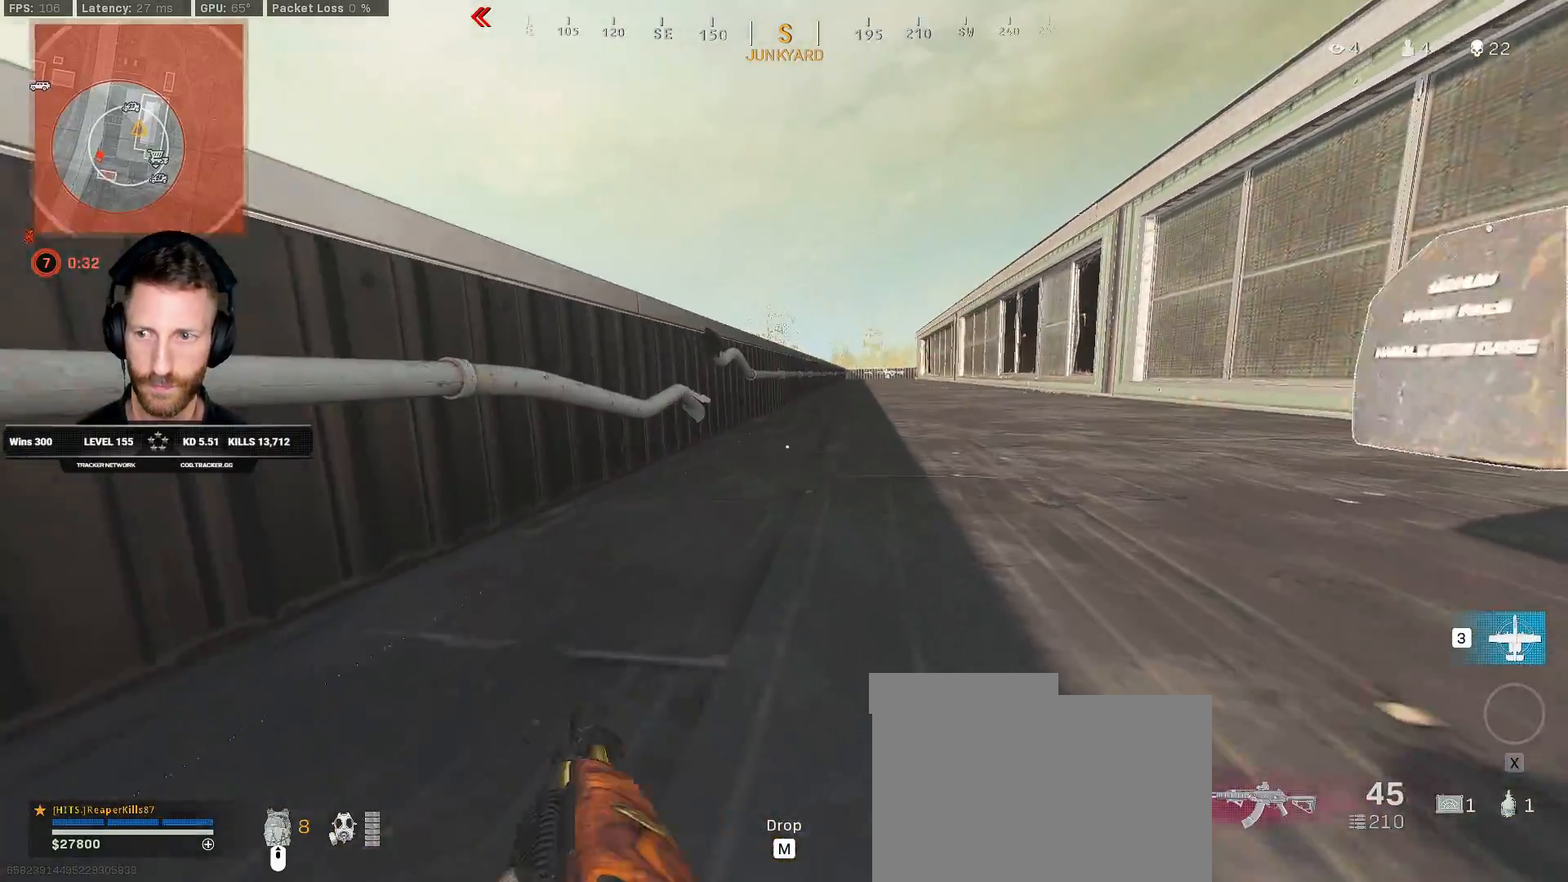
{"keys": ["ctrl", "d"], "mouse": [], "events": [[233, "ctrl", "down"], [300, "d", "down"], [350, "w", "up"]]}